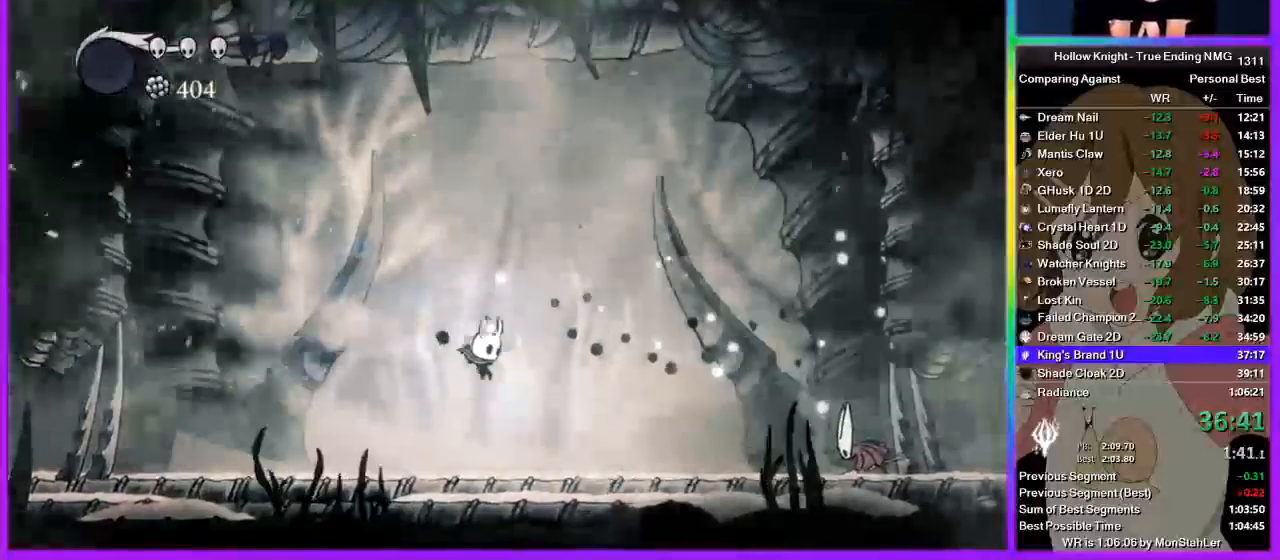
Gameplay with a controller (PlayStation layout); each line is a JSON object with the inputs held at the frame after it. "events" lists button and stick changes between this image and that frame as [ms after this image, input, new state], when the widget could be followed in between. Not read: L2 R2.
{"buttons": [], "left_stick": "right", "right_stick": "center", "events": []}
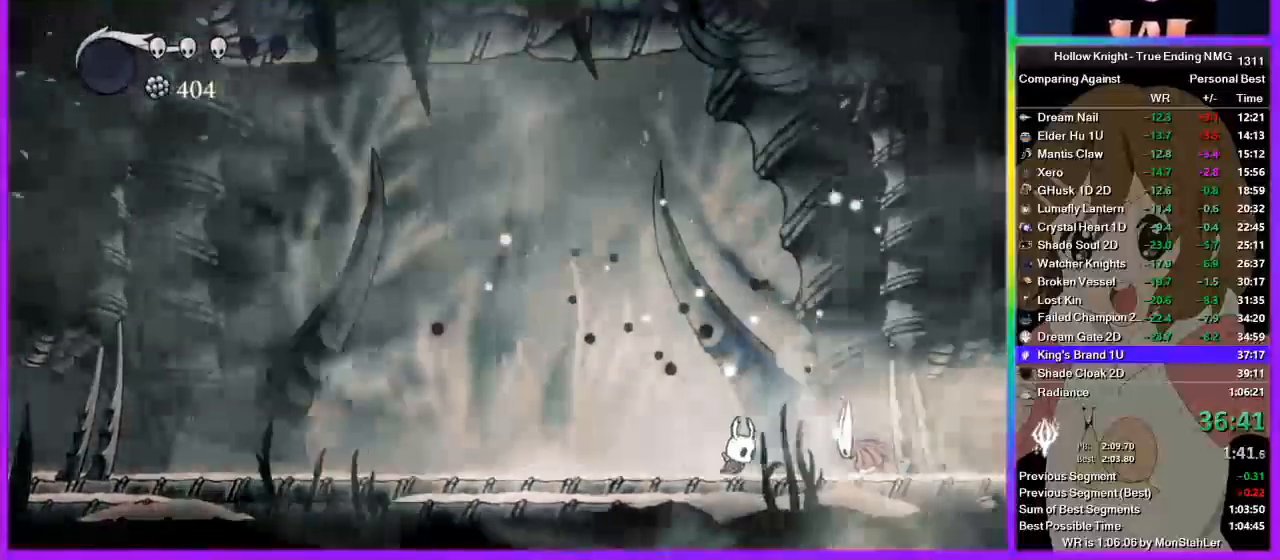
{"buttons": ["CROSS", "SQUARE"], "left_stick": "up-right", "right_stick": "center", "events": [[111, "SQUARE", "down"], [200, "SQUARE", "up"], [200, "left_stick", "center"], [333, "CROSS", "down"], [333, "left_stick", "up-right"], [467, "SQUARE", "down"]]}
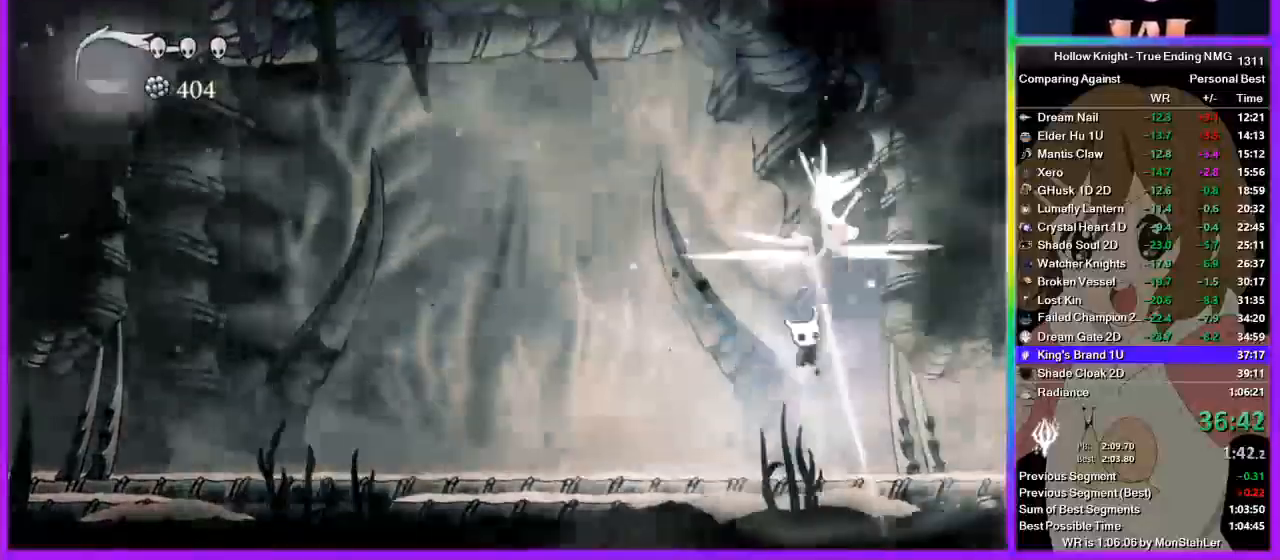
{"buttons": ["SQUARE"], "left_stick": "left", "right_stick": "center", "events": [[67, "CROSS", "up"], [156, "SQUARE", "up"], [156, "left_stick", "up-left"], [267, "left_stick", "center"], [422, "SQUARE", "down"], [489, "left_stick", "left"]]}
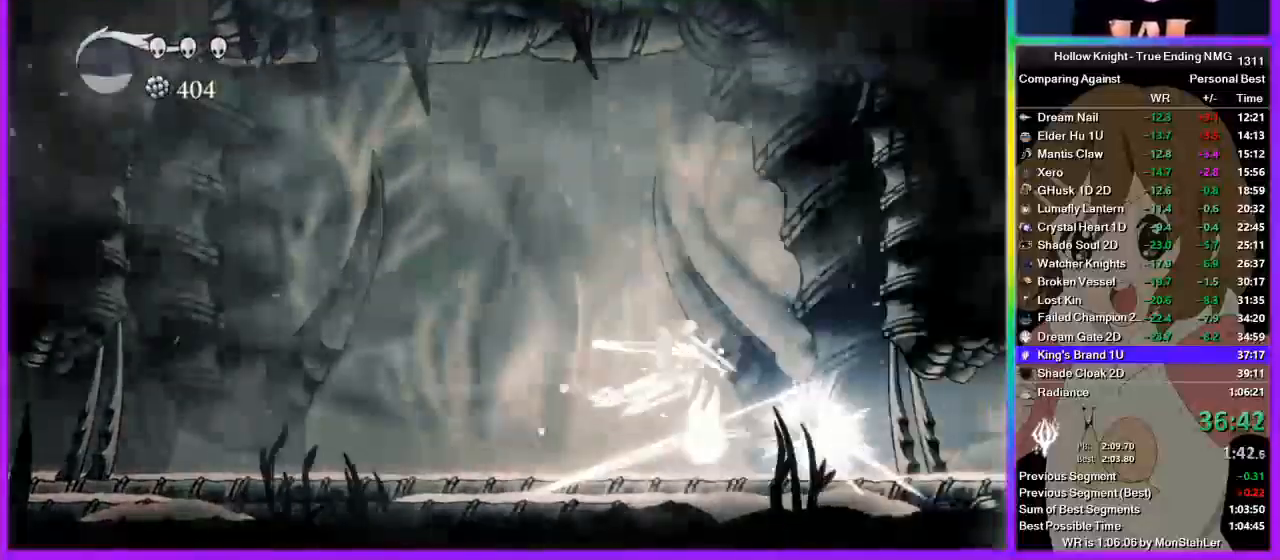
{"buttons": [], "left_stick": "left", "right_stick": "center", "events": [[133, "SQUARE", "up"], [400, "SQUARE", "down"], [467, "SQUARE", "up"]]}
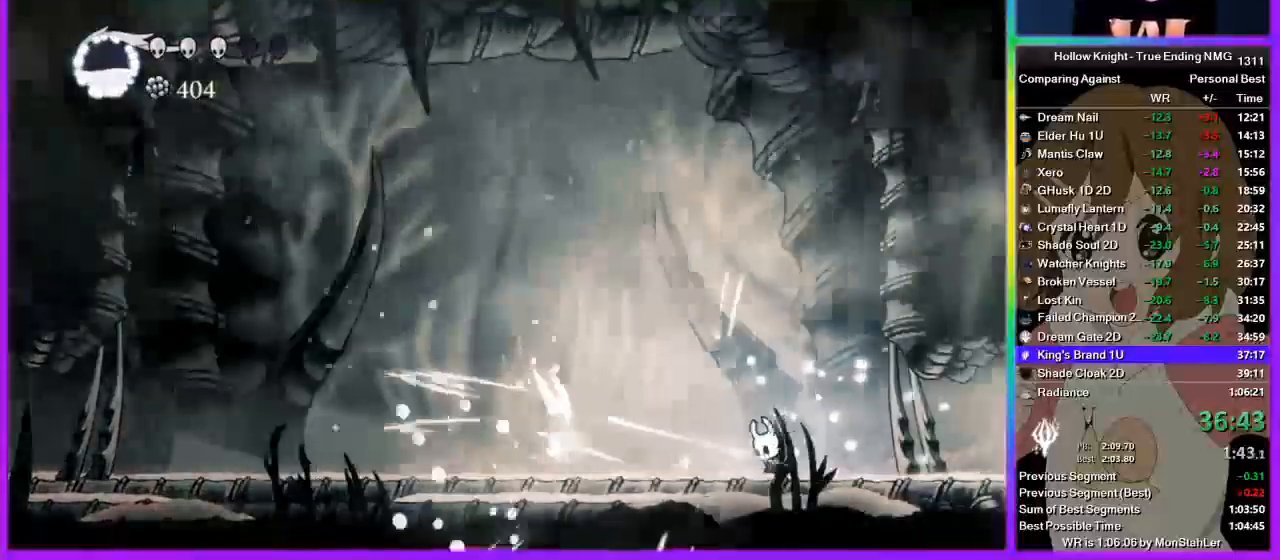
{"buttons": [], "left_stick": "left", "right_stick": "center", "events": [[22, "R1", "down"], [22, "left_stick", "center"], [67, "R1", "up"], [133, "R1", "down"], [267, "R1", "up"], [333, "left_stick", "left"]]}
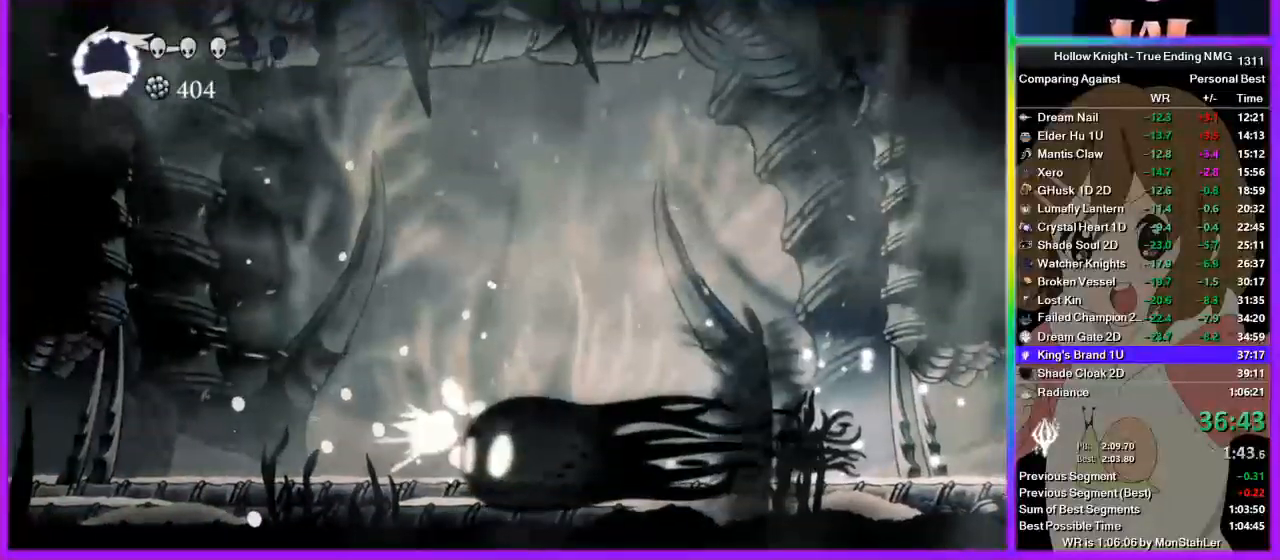
{"buttons": [], "left_stick": "left", "right_stick": "center", "events": []}
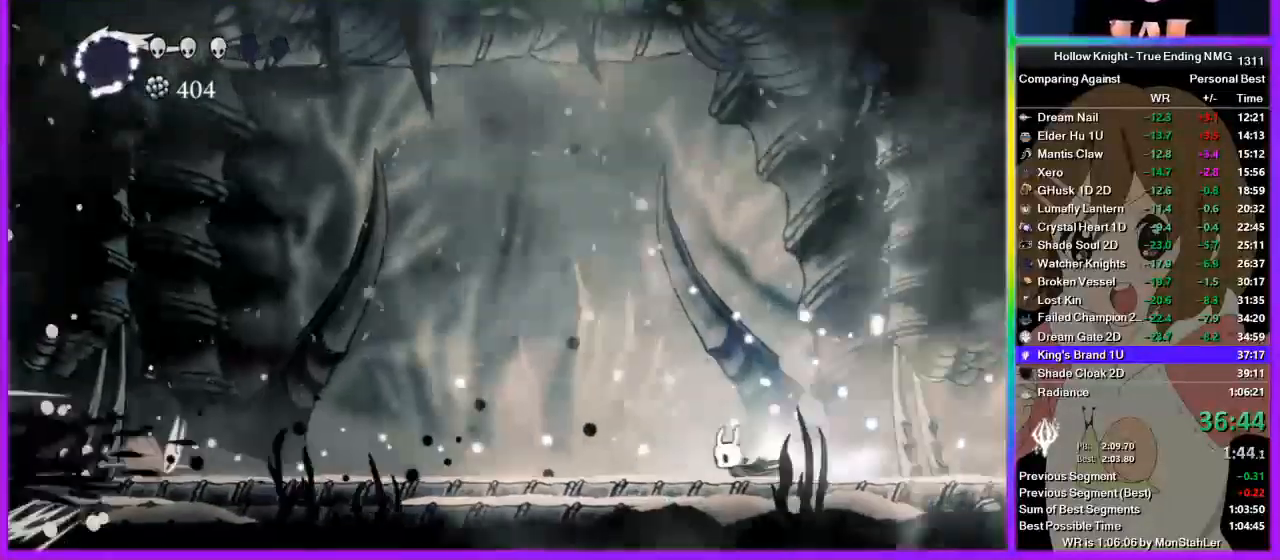
{"buttons": [], "left_stick": "left", "right_stick": "center", "events": []}
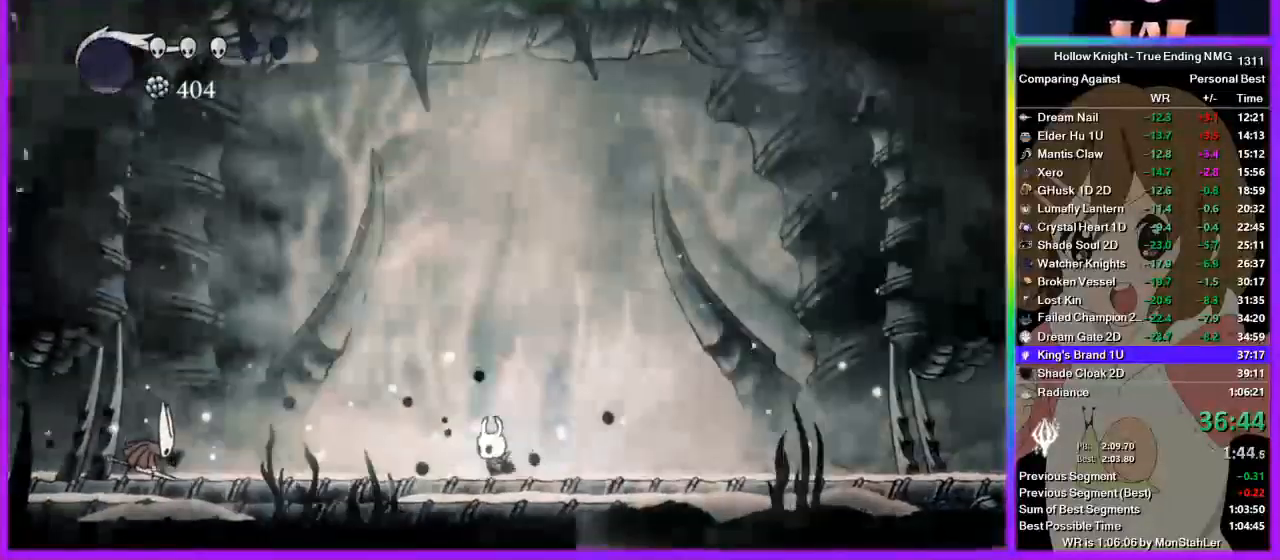
{"buttons": [], "left_stick": "left", "right_stick": "center", "events": [[400, "SQUARE", "down"], [511, "SQUARE", "up"]]}
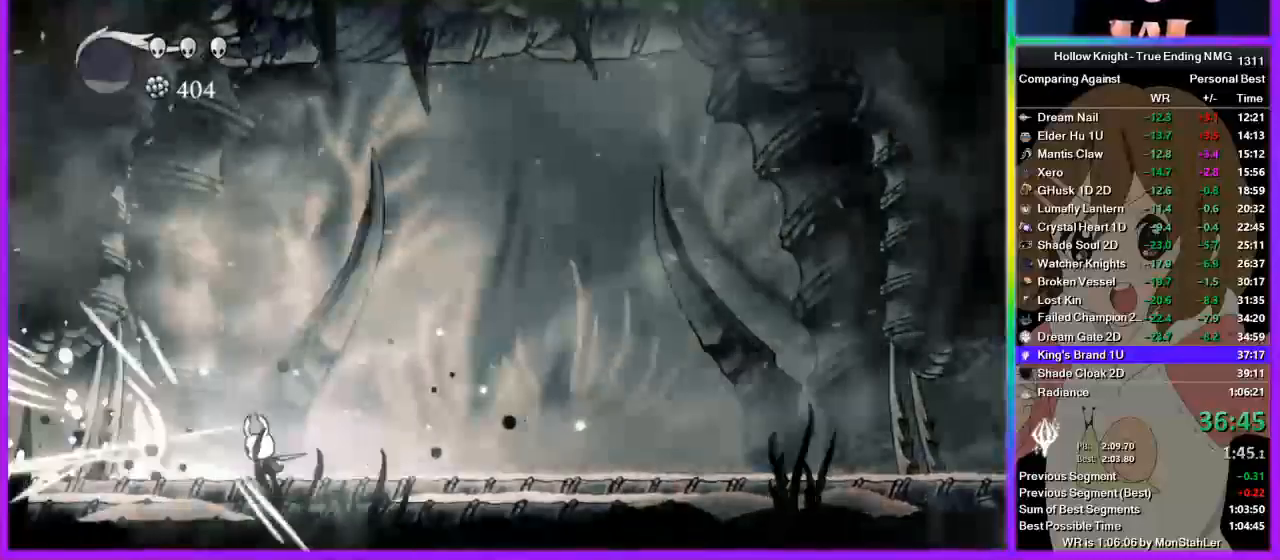
{"buttons": [], "left_stick": "right", "right_stick": "center", "events": [[89, "left_stick", "up-left"], [133, "CROSS", "down"], [267, "SQUARE", "down"], [356, "CROSS", "up"], [422, "SQUARE", "up"], [422, "left_stick", "right"]]}
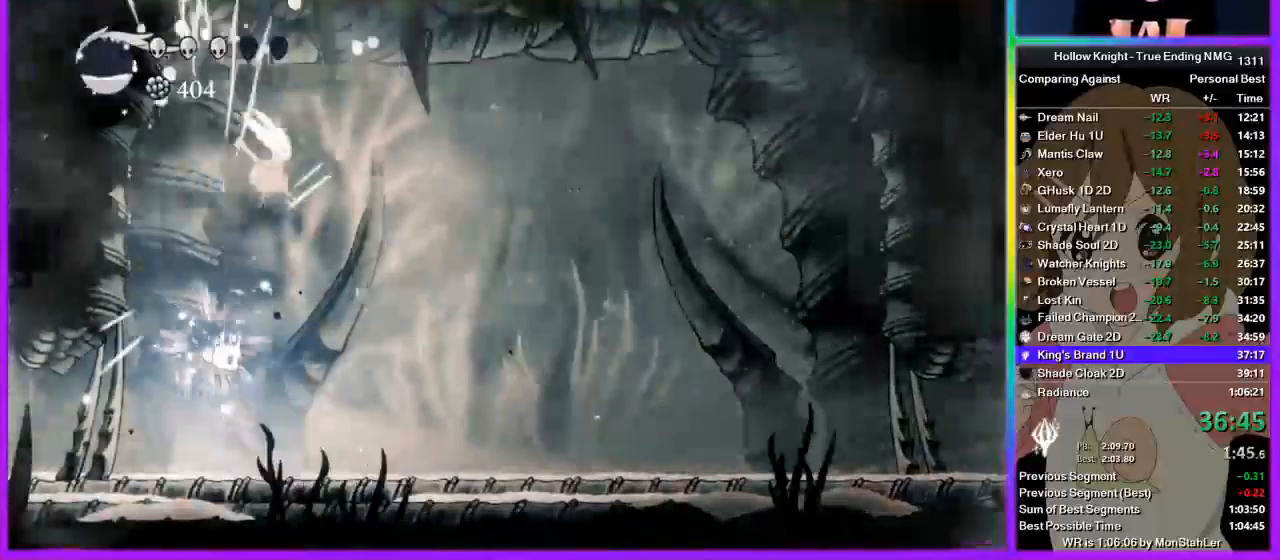
{"buttons": ["R1"], "left_stick": "center", "right_stick": "center", "events": [[67, "left_stick", "center"], [200, "left_stick", "right"], [244, "SQUARE", "down"], [333, "SQUARE", "up"], [333, "left_stick", "center"], [400, "R1", "down"]]}
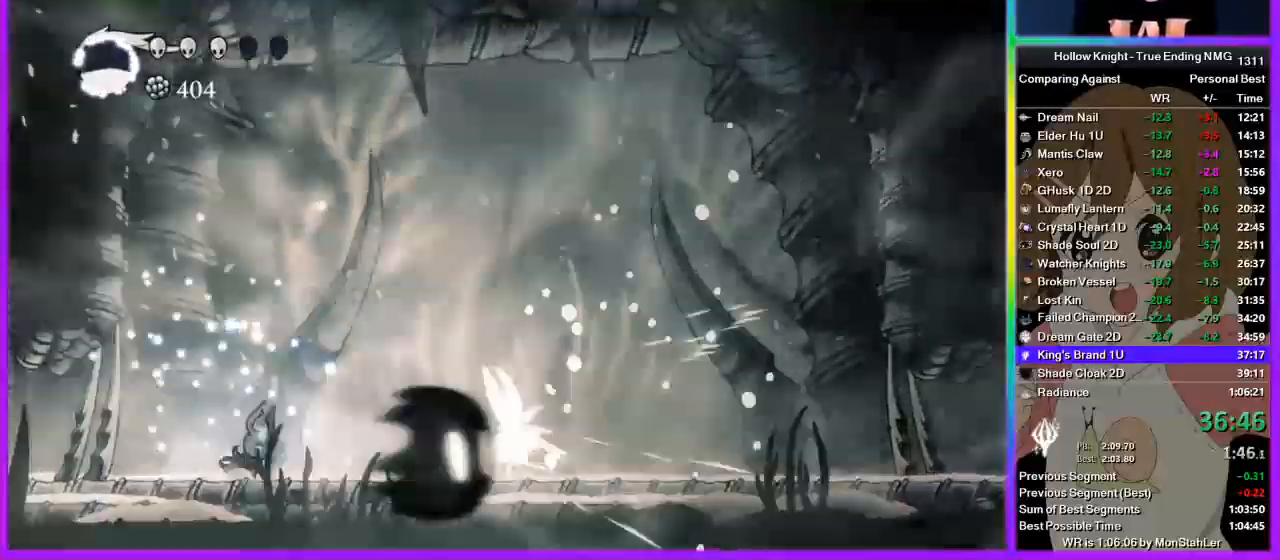
{"buttons": [], "left_stick": "right", "right_stick": "center", "events": [[89, "R1", "up"], [267, "left_stick", "right"]]}
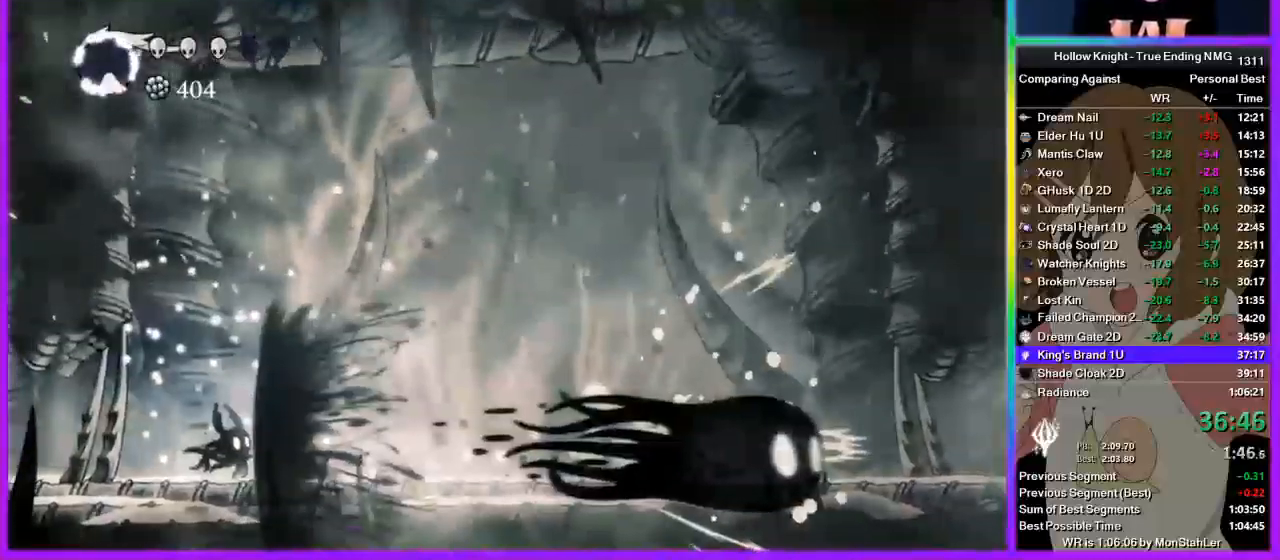
{"buttons": [], "left_stick": "right", "right_stick": "center", "events": []}
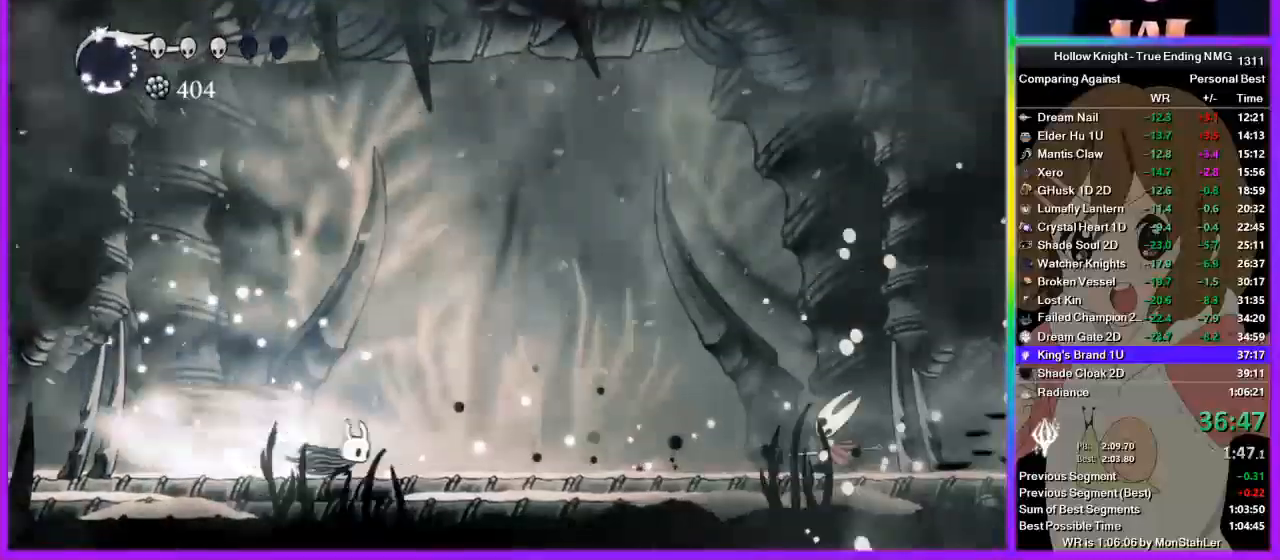
{"buttons": [], "left_stick": "right", "right_stick": "center", "events": []}
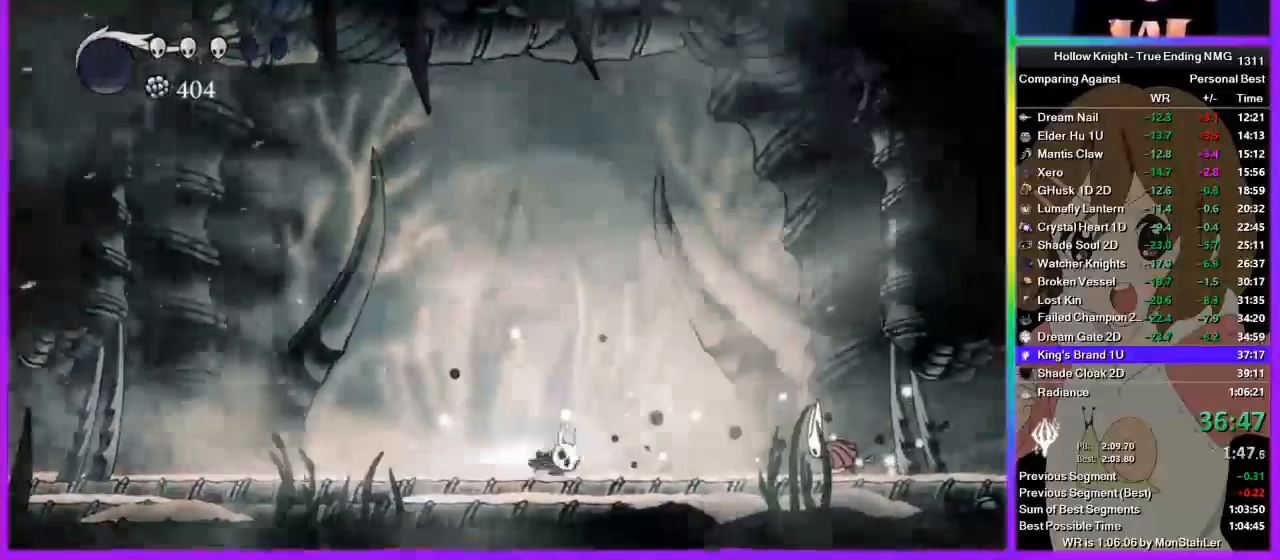
{"buttons": ["CROSS"], "left_stick": "up-right", "right_stick": "center", "events": [[267, "SQUARE", "down"], [378, "left_stick", "center"], [400, "SQUARE", "up"], [511, "CROSS", "down"], [511, "left_stick", "up-right"]]}
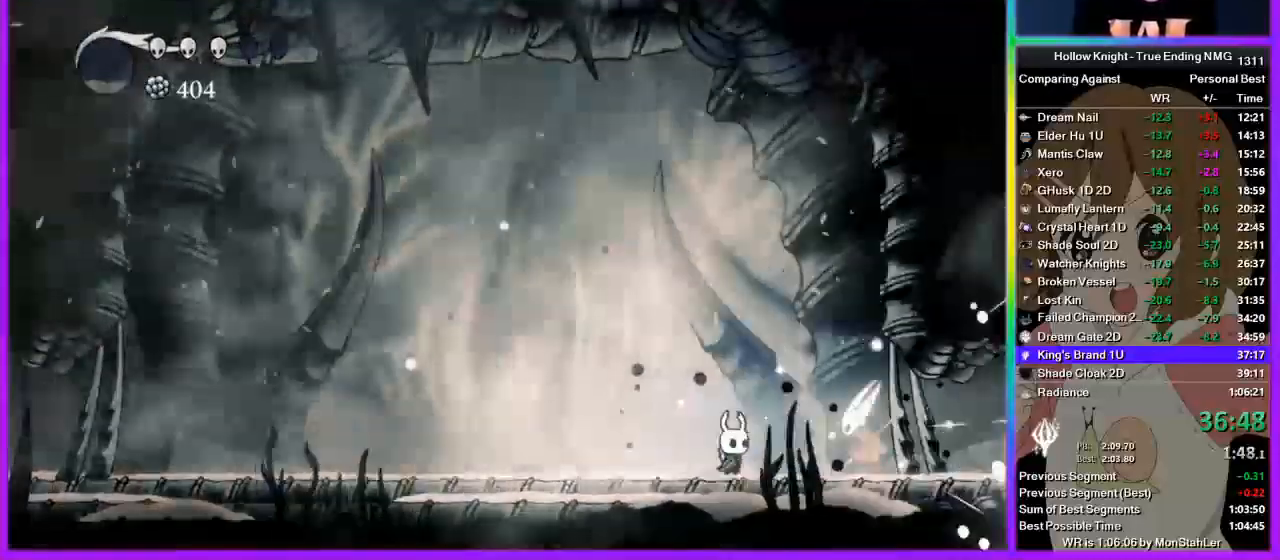
{"buttons": [], "left_stick": "center", "right_stick": "center", "events": [[156, "SQUARE", "down"], [245, "CROSS", "up"], [333, "SQUARE", "up"], [333, "left_stick", "up-left"], [422, "left_stick", "center"]]}
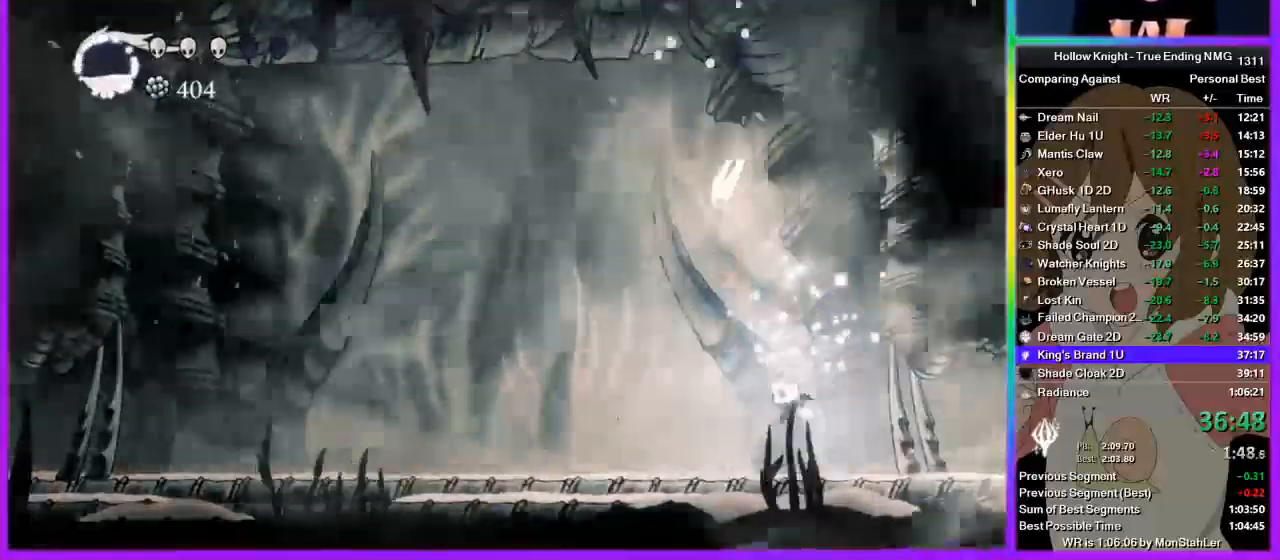
{"buttons": [], "left_stick": "left", "right_stick": "center", "events": [[111, "SQUARE", "down"], [111, "left_stick", "left"], [244, "SQUARE", "up"]]}
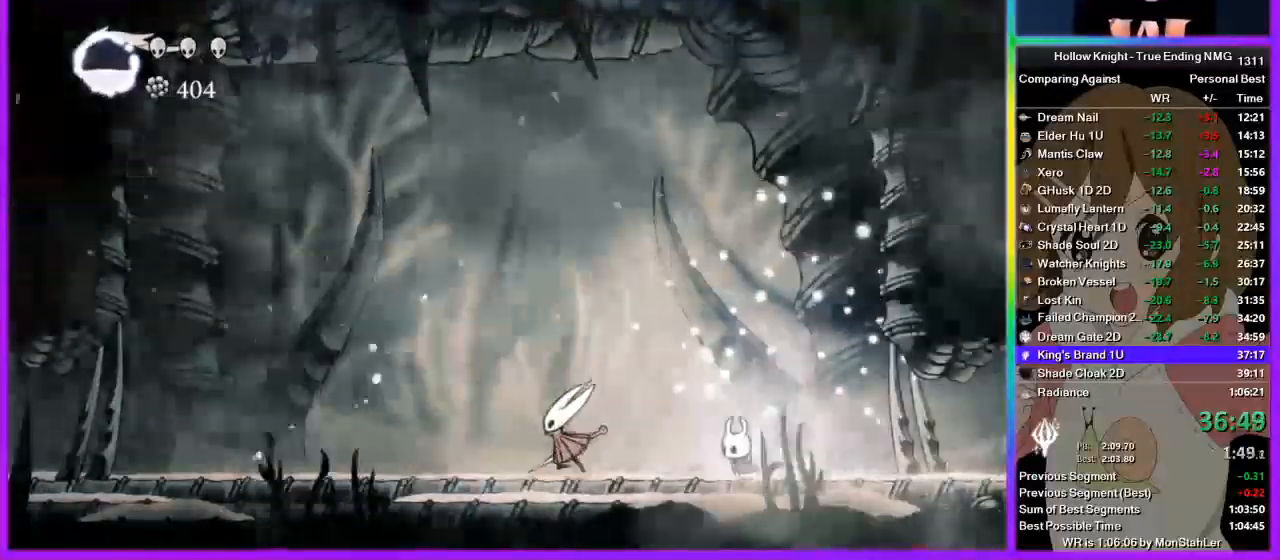
{"buttons": ["R1"], "left_stick": "center", "right_stick": "center", "events": [[111, "SQUARE", "down"], [200, "SQUARE", "up"], [400, "R1", "down"], [445, "left_stick", "center"]]}
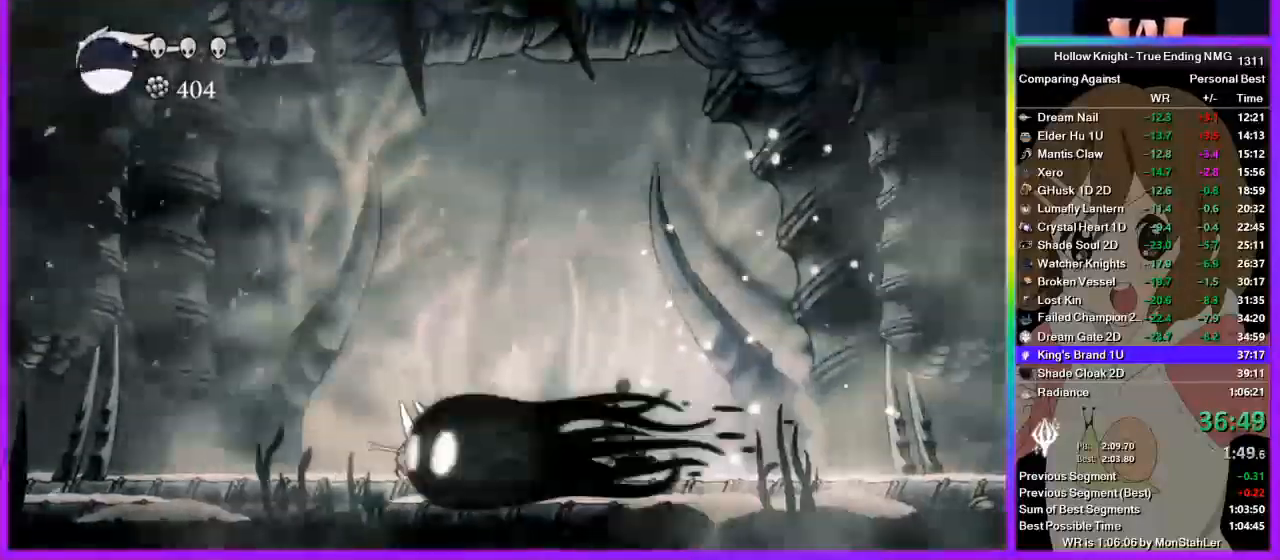
{"buttons": [], "left_stick": "center", "right_stick": "center", "events": [[111, "R1", "up"]]}
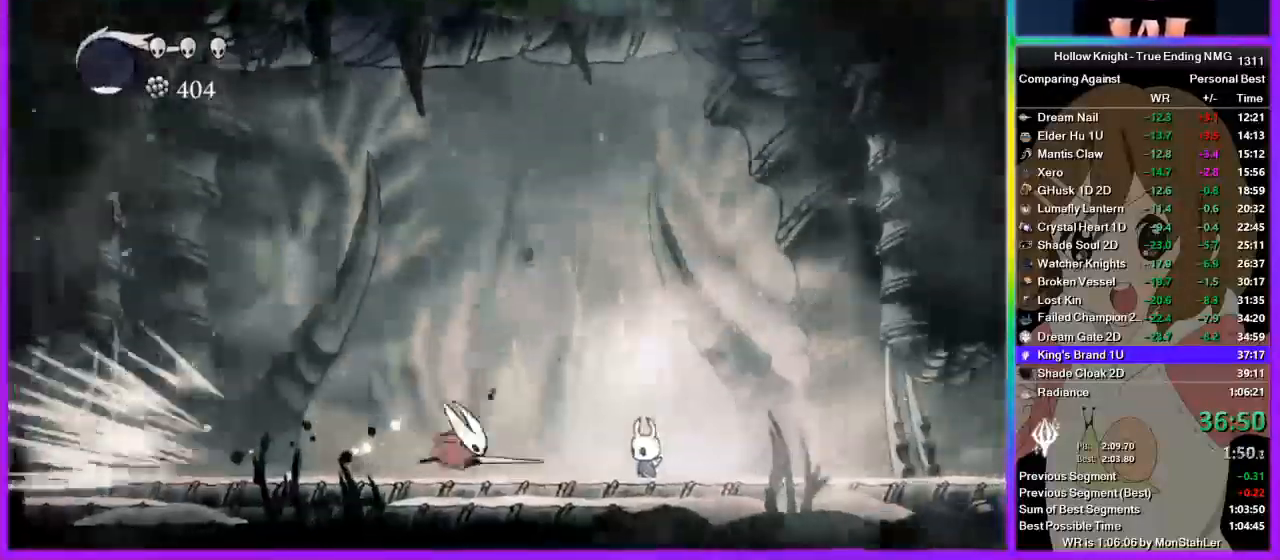
{"buttons": [], "left_stick": "down", "right_stick": "center", "events": [[111, "CROSS", "down"], [133, "left_stick", "right"], [289, "SQUARE", "down"], [333, "left_stick", "down"], [356, "CROSS", "up"], [400, "SQUARE", "up"]]}